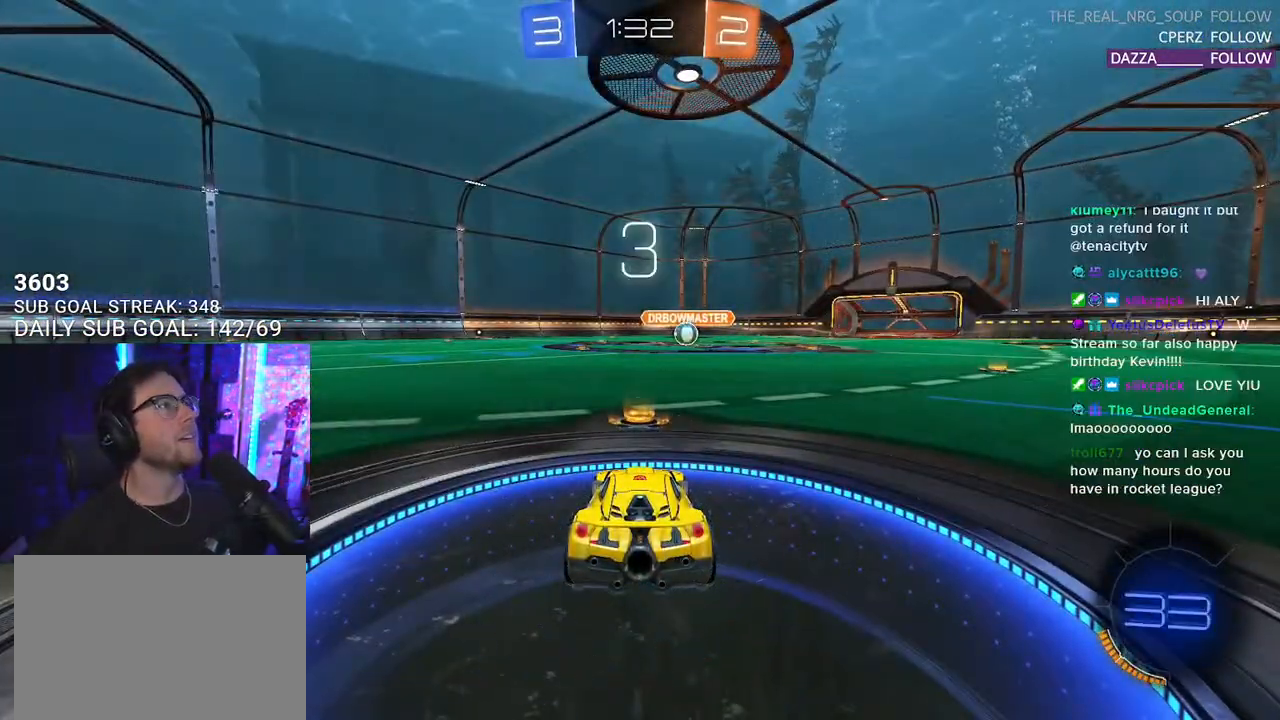
Gameplay with a controller (PlayStation layout); each line is a JSON object with the inputs held at the frame after it. "events" lists button and stick changes between this image and that frame as [ms after this image, input, new state], when the widget could be followed in between. Not read: START.
{"buttons": ["R2"], "left_stick": "center", "right_stick": "center", "events": []}
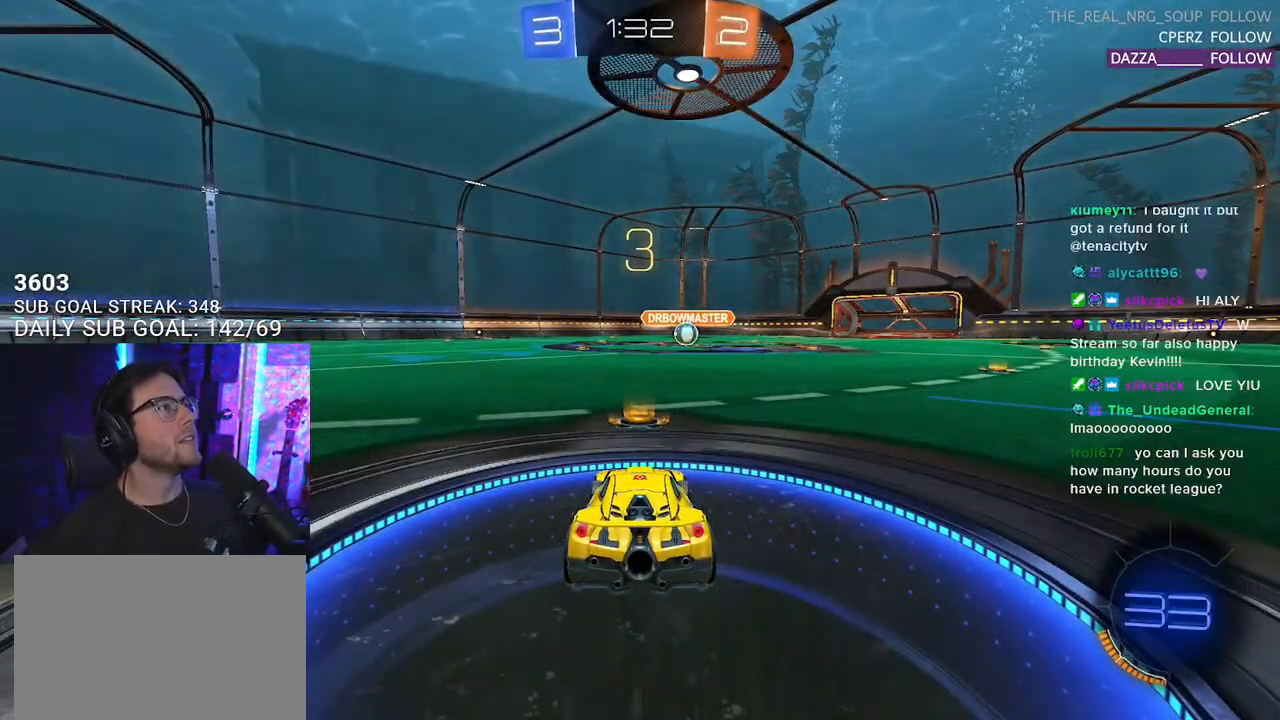
{"buttons": ["R2"], "left_stick": "center", "right_stick": "center", "events": [[33, "R2", "up"], [133, "SELECT", "down"], [250, "SELECT", "up"], [333, "R2", "down"], [333, "SELECT", "down"], [433, "SELECT", "up"]]}
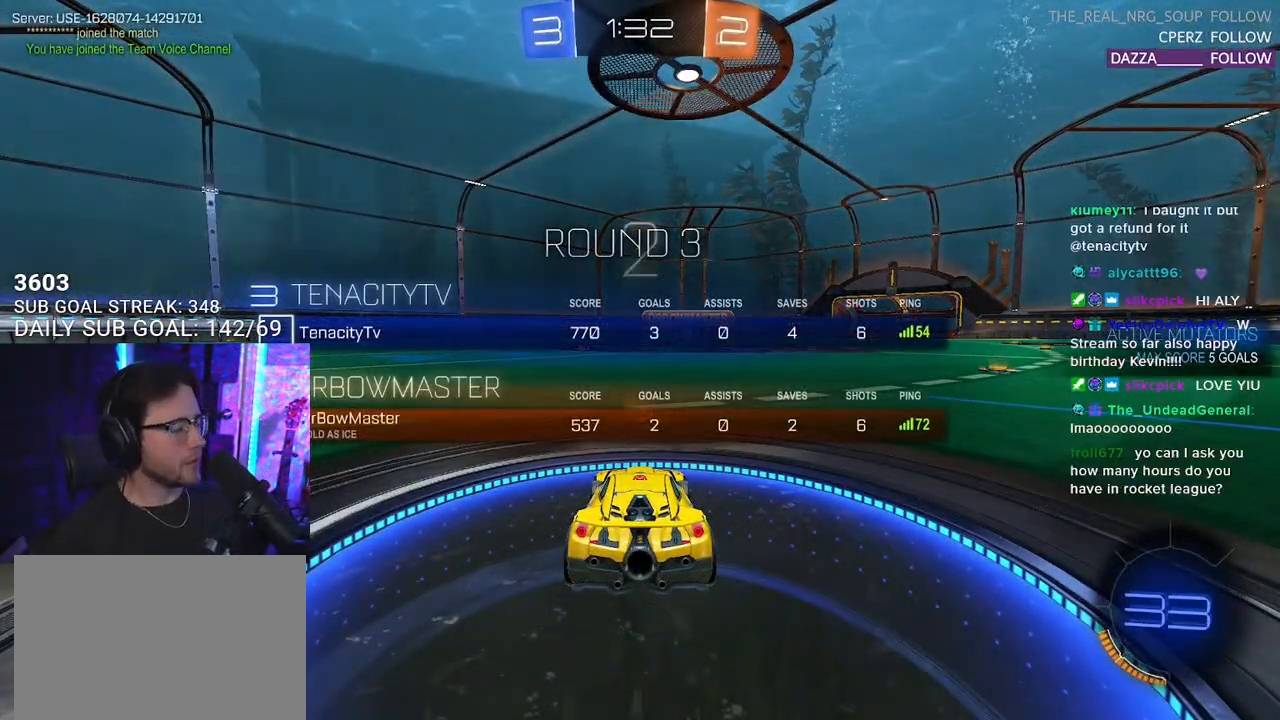
{"buttons": ["TRIANGLE", "R2"], "left_stick": "center", "right_stick": "center", "events": [[50, "TRIANGLE", "down"], [167, "TRIANGLE", "up"], [233, "TRIANGLE", "down"], [317, "TRIANGLE", "up"], [500, "TRIANGLE", "down"]]}
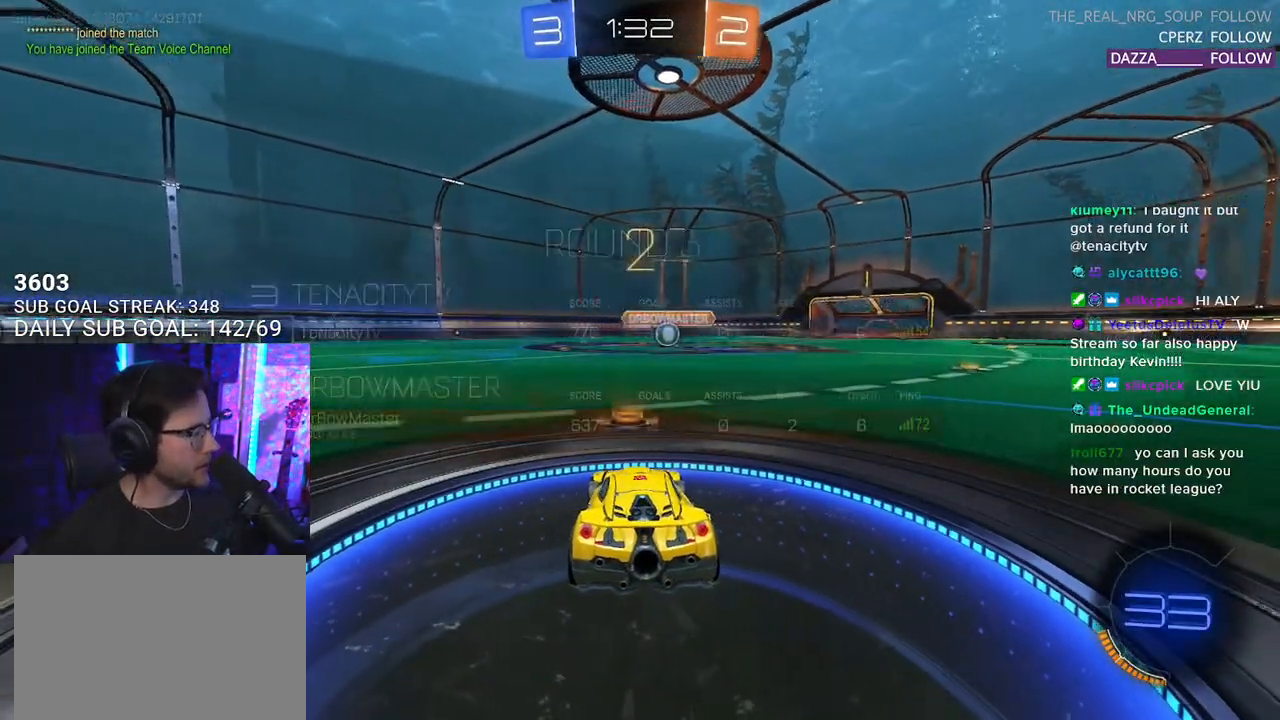
{"buttons": ["L1", "R2"], "left_stick": "center", "right_stick": "center", "events": [[67, "TRIANGLE", "up"], [450, "L1", "down"]]}
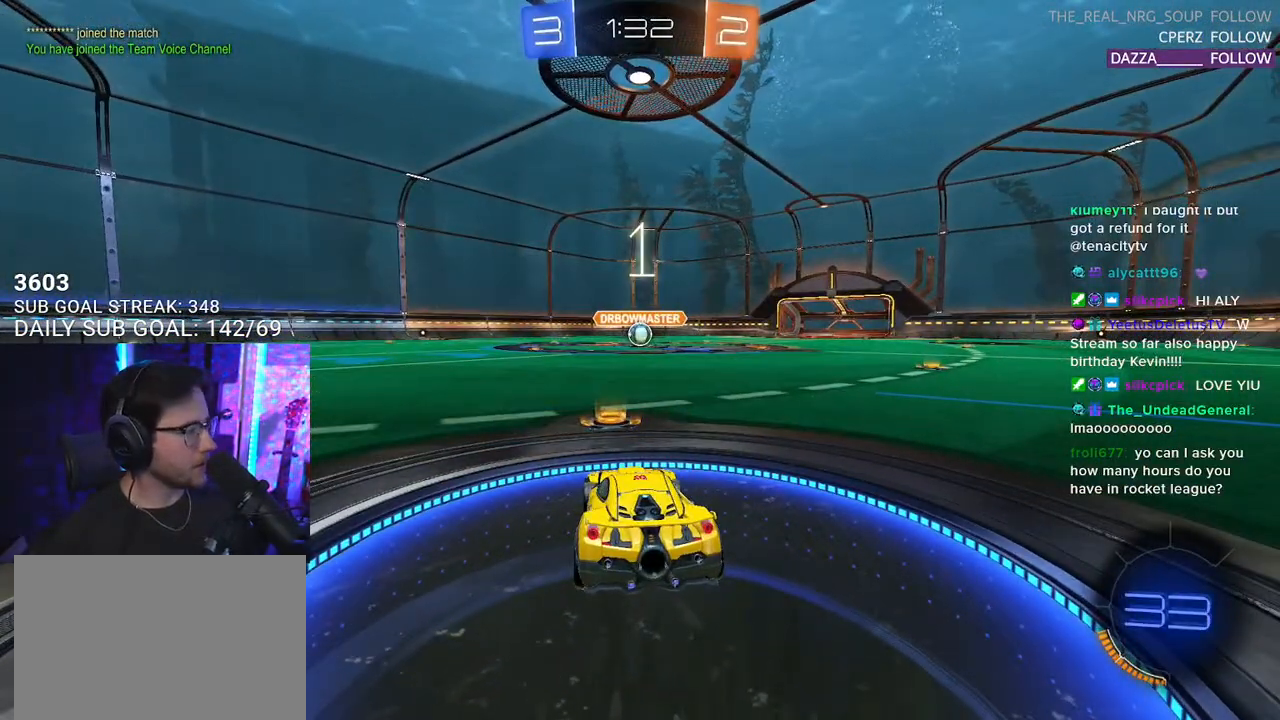
{"buttons": ["L1", "R1", "R2"], "left_stick": "center", "right_stick": "center", "events": [[67, "R1", "down"]]}
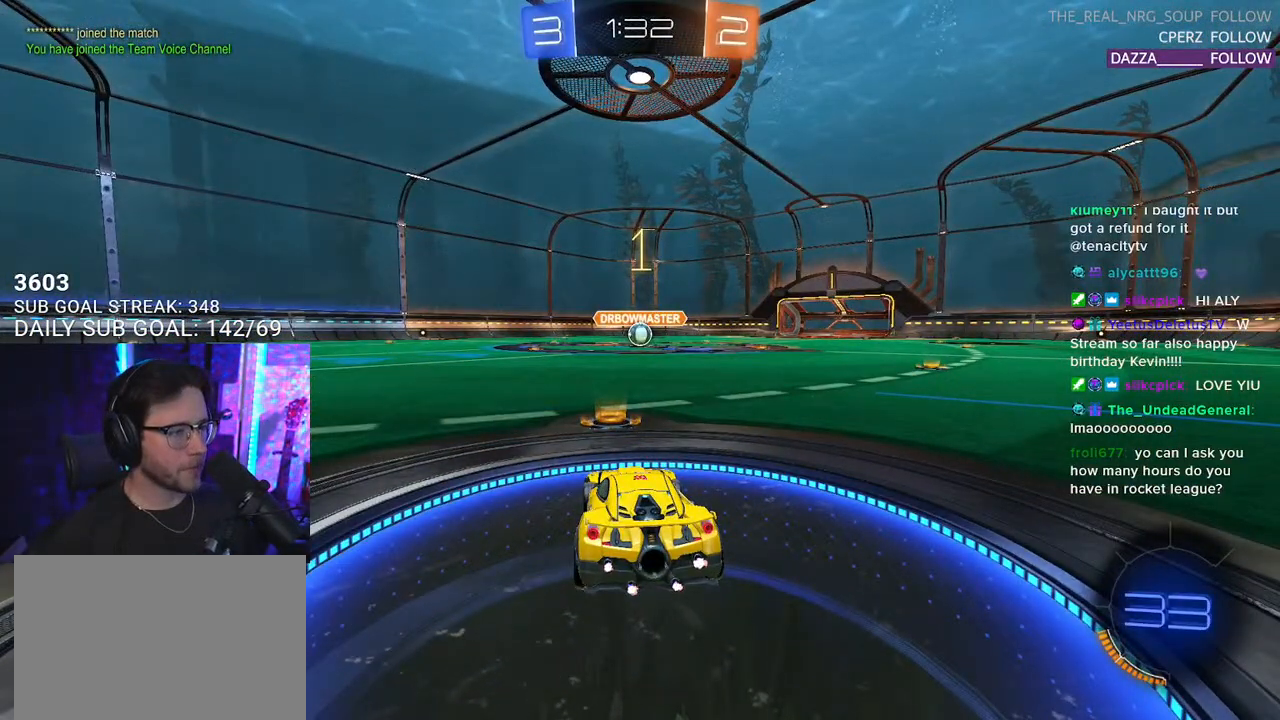
{"buttons": ["L1", "R1", "R2"], "left_stick": "center", "right_stick": "center", "events": []}
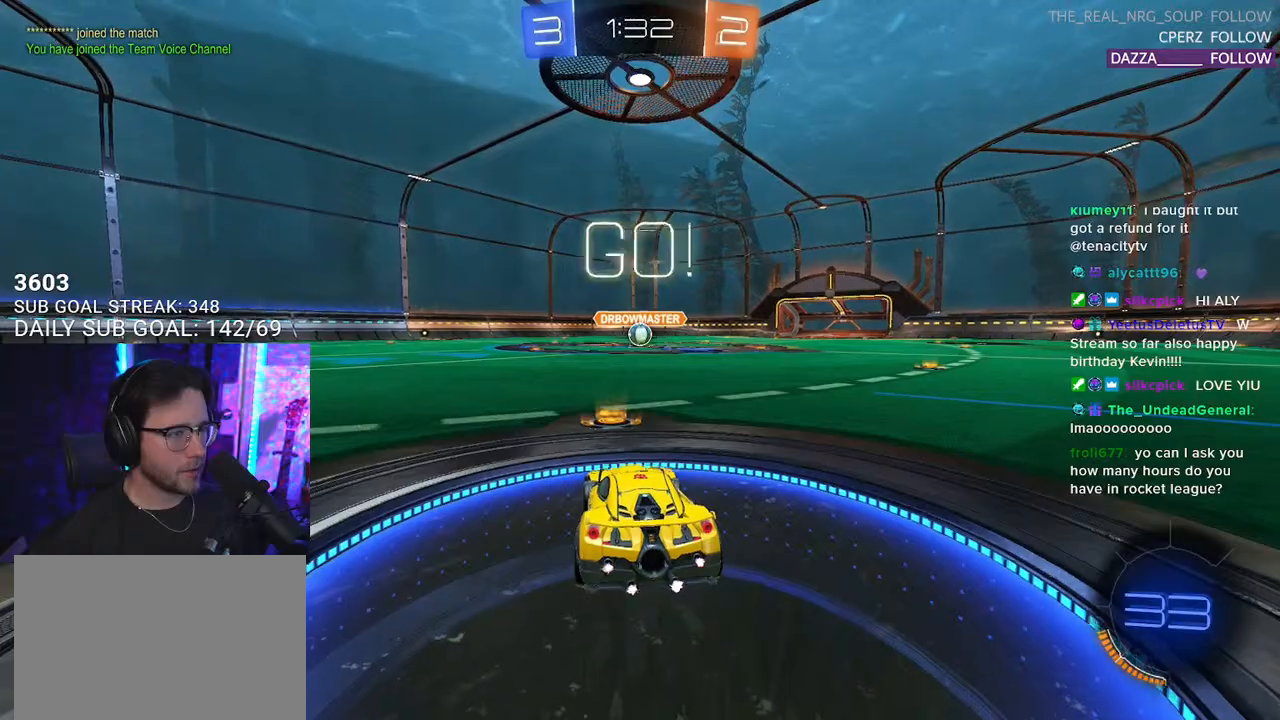
{"buttons": ["CROSS", "L1", "R1", "R2"], "left_stick": "up-left", "right_stick": "center", "events": [[267, "left_stick", "right"], [333, "CROSS", "down"], [417, "left_stick", "up"], [450, "CROSS", "up"], [467, "CROSS", "down"], [500, "left_stick", "up-left"]]}
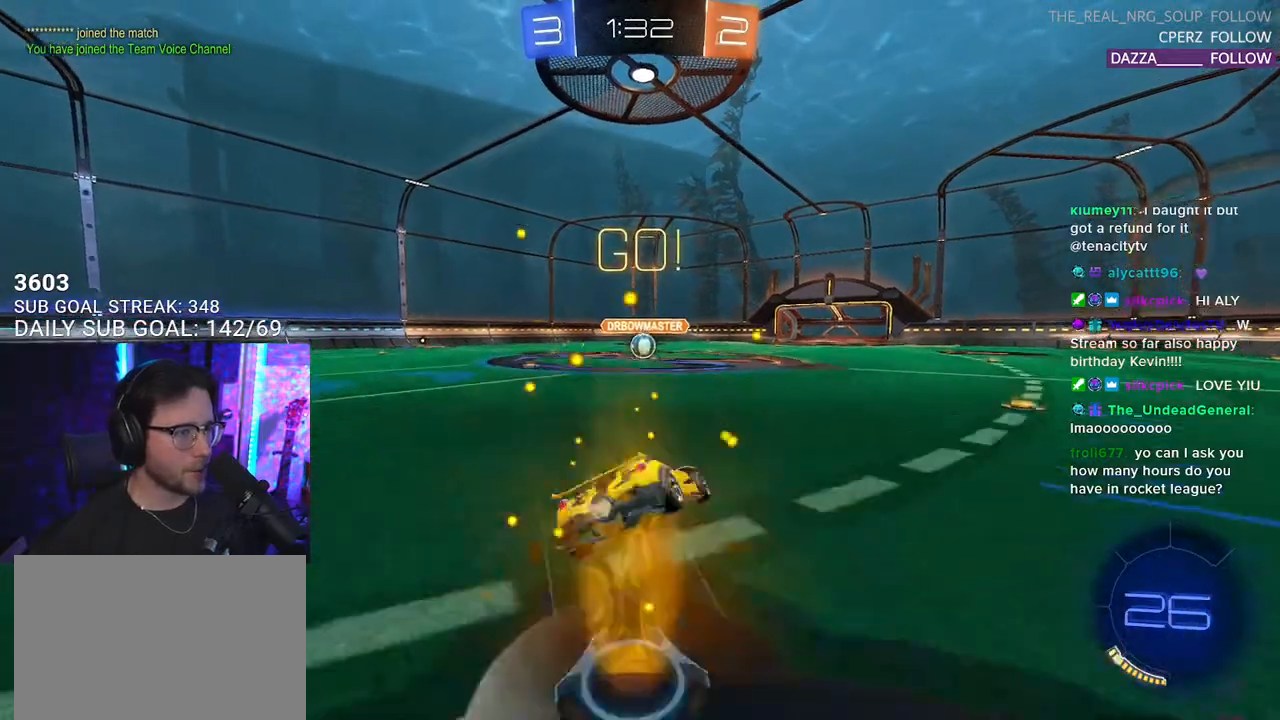
{"buttons": ["SQUARE", "L1", "R1", "R2"], "left_stick": "down-left", "right_stick": "center", "events": [[33, "SQUARE", "down"], [33, "left_stick", "down"], [67, "CROSS", "up"], [250, "left_stick", "down-left"]]}
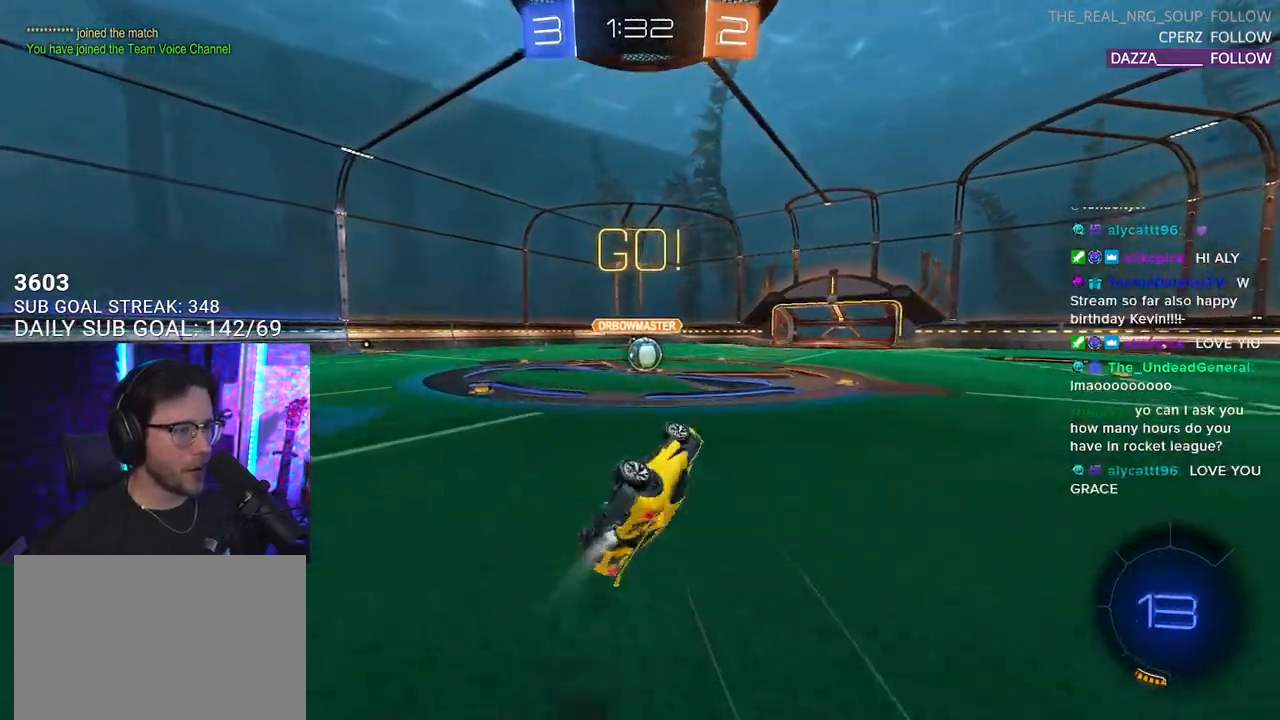
{"buttons": ["R1", "R2"], "left_stick": "center", "right_stick": "center", "events": [[200, "L1", "up"], [200, "left_stick", "center"], [267, "SQUARE", "up"]]}
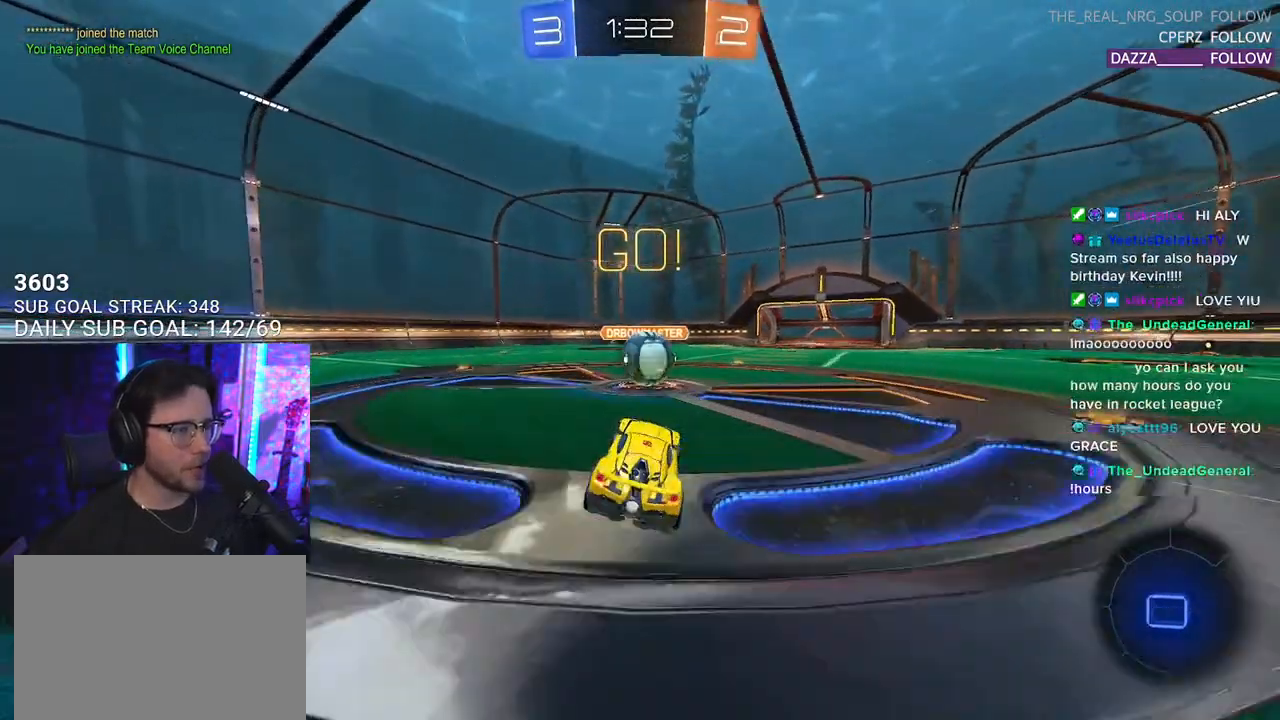
{"buttons": ["CROSS", "SQUARE", "L2", "R1", "R2"], "left_stick": "down", "right_stick": "center", "events": [[117, "left_stick", "right"], [217, "CROSS", "down"], [350, "CROSS", "up"], [383, "L2", "down"], [383, "left_stick", "up-left"], [417, "CROSS", "down"], [467, "SQUARE", "down"], [500, "left_stick", "down"]]}
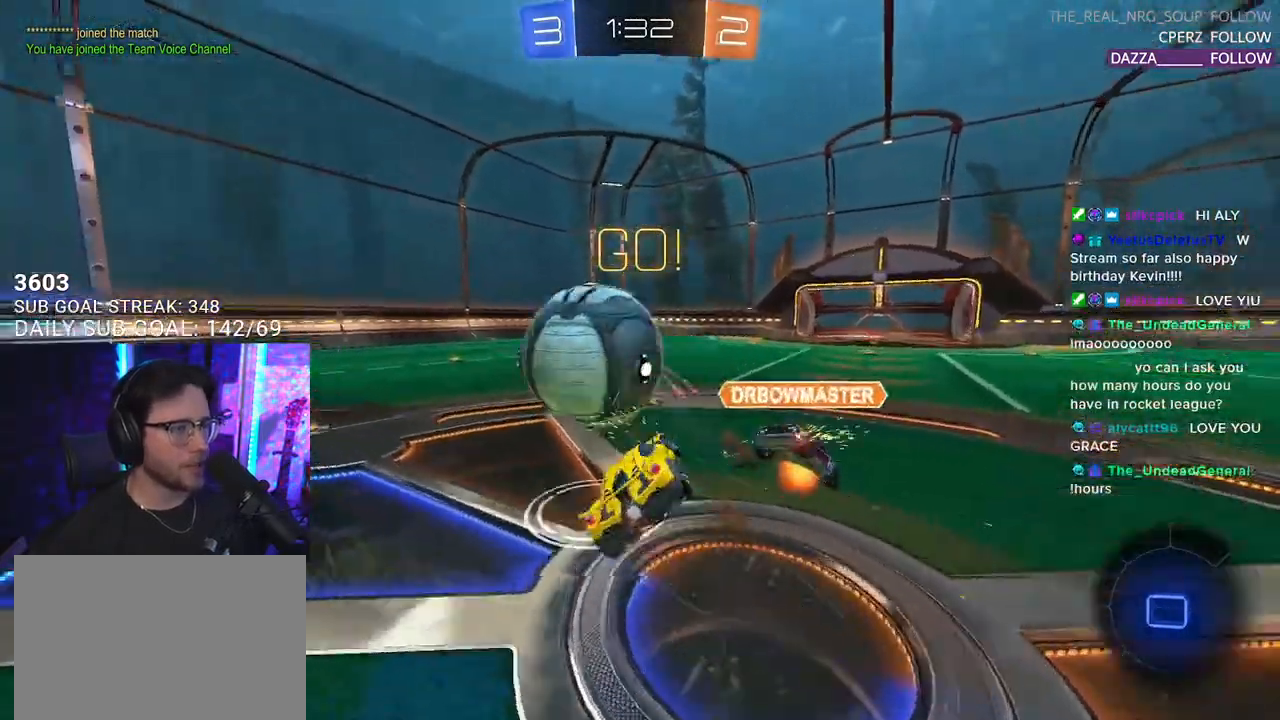
{"buttons": ["L2", "R2"], "left_stick": "left", "right_stick": "center", "events": [[17, "L2", "up"], [33, "CROSS", "up"], [117, "SQUARE", "up"], [133, "L2", "down"], [133, "R1", "up"], [200, "left_stick", "down-left"], [467, "left_stick", "left"]]}
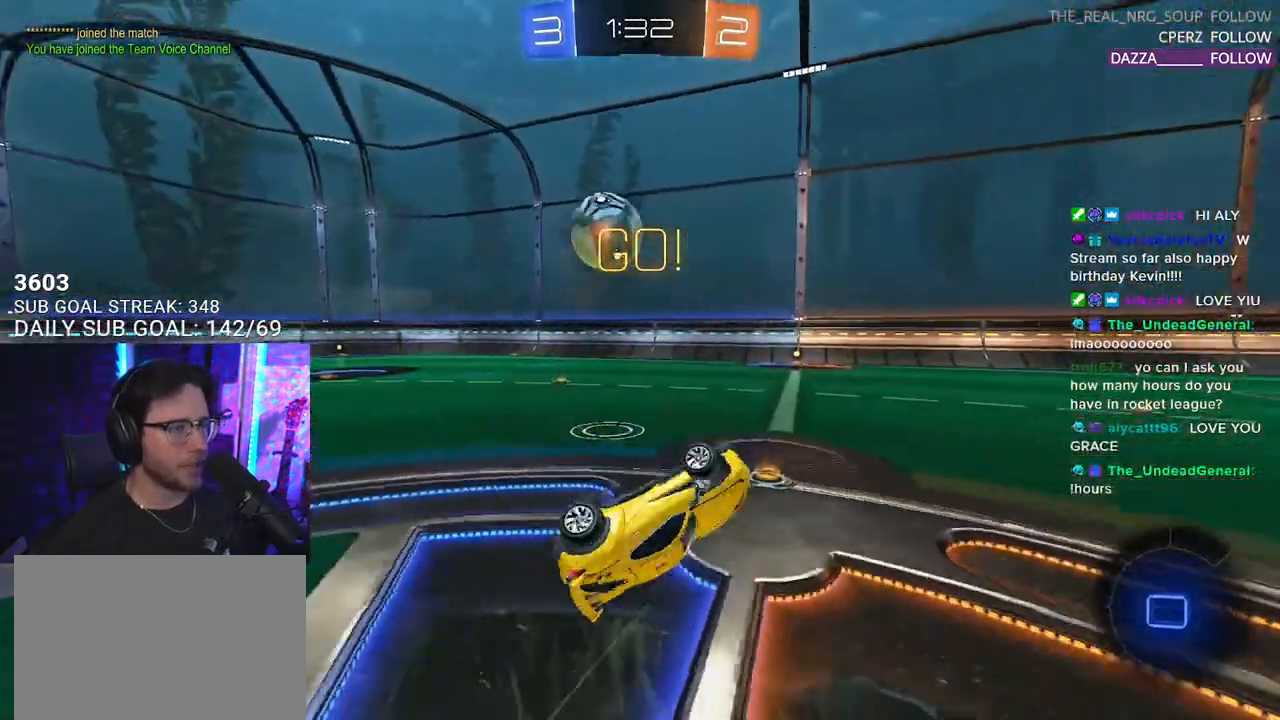
{"buttons": ["R2"], "left_stick": "up-left", "right_stick": "center", "events": [[183, "L2", "up"], [317, "left_stick", "up-left"]]}
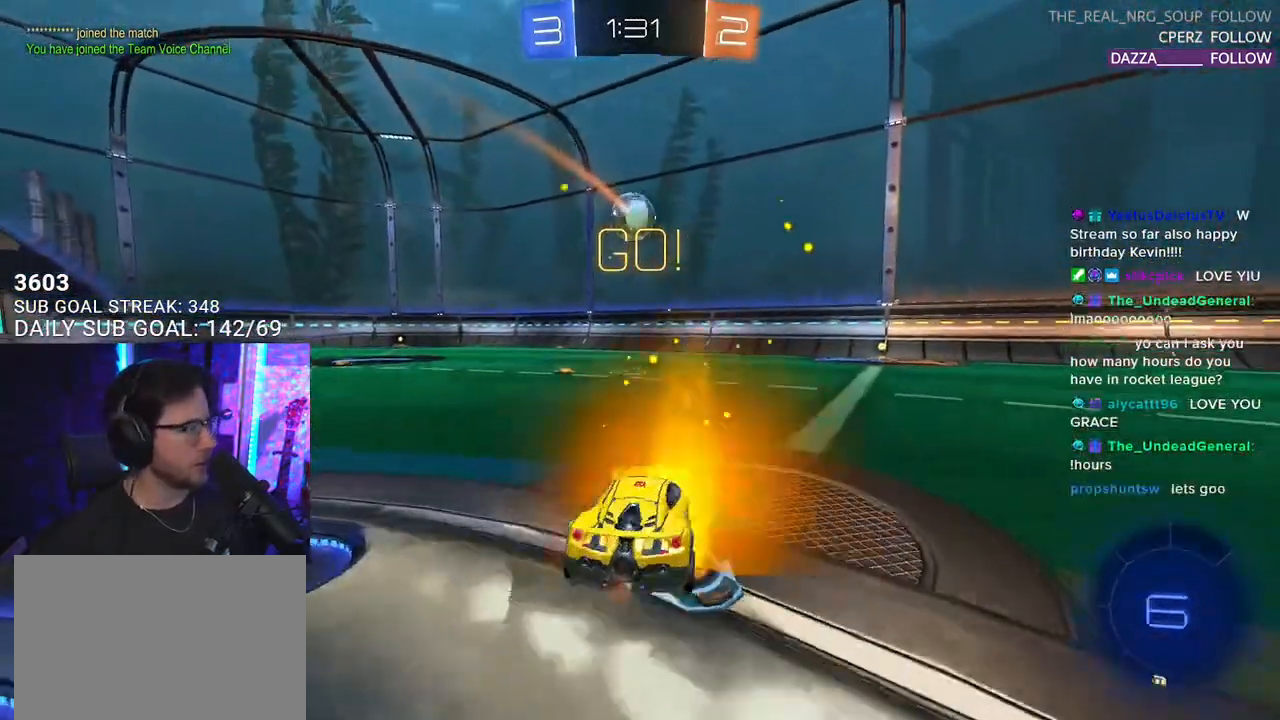
{"buttons": ["L2", "R2"], "left_stick": "up", "right_stick": "center", "events": [[300, "left_stick", "up-right"], [350, "CROSS", "down"], [467, "CROSS", "up"], [467, "L2", "down"], [467, "left_stick", "up"]]}
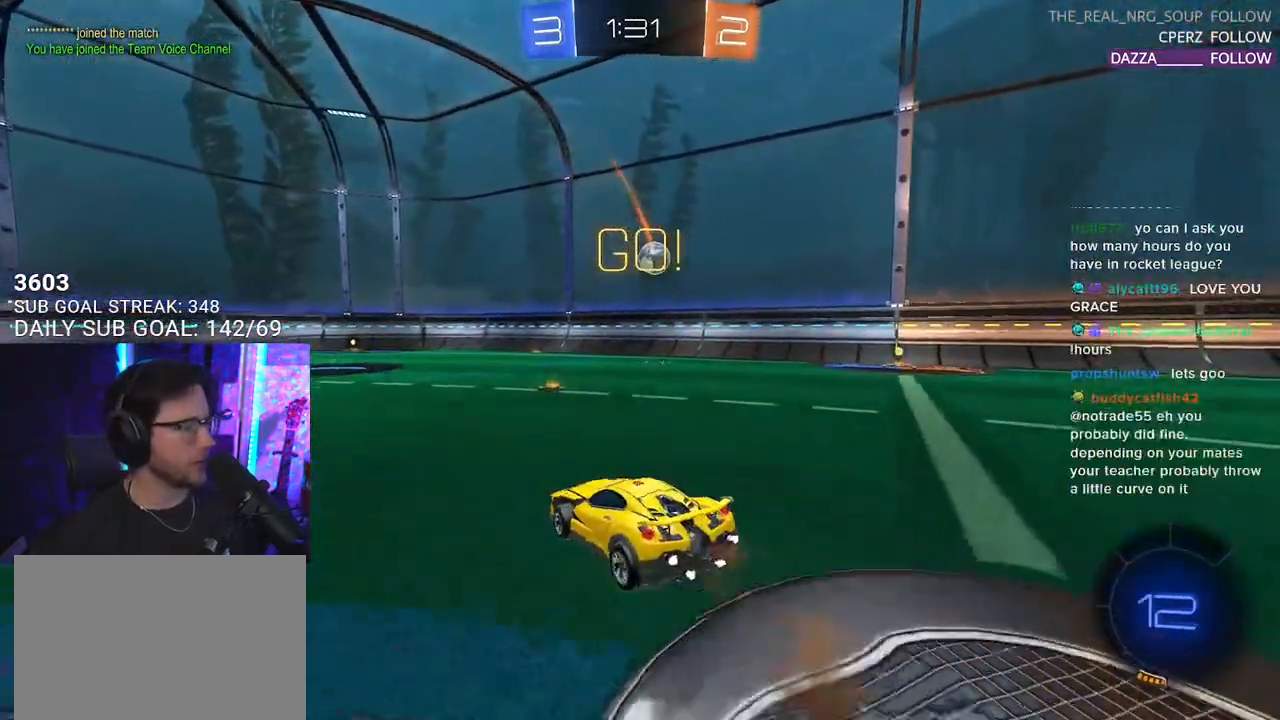
{"buttons": ["R2"], "left_stick": "center", "right_stick": "center", "events": [[50, "CROSS", "down"], [67, "SQUARE", "down"], [100, "L2", "up"], [117, "CROSS", "up"], [150, "left_stick", "center"], [183, "SQUARE", "up"]]}
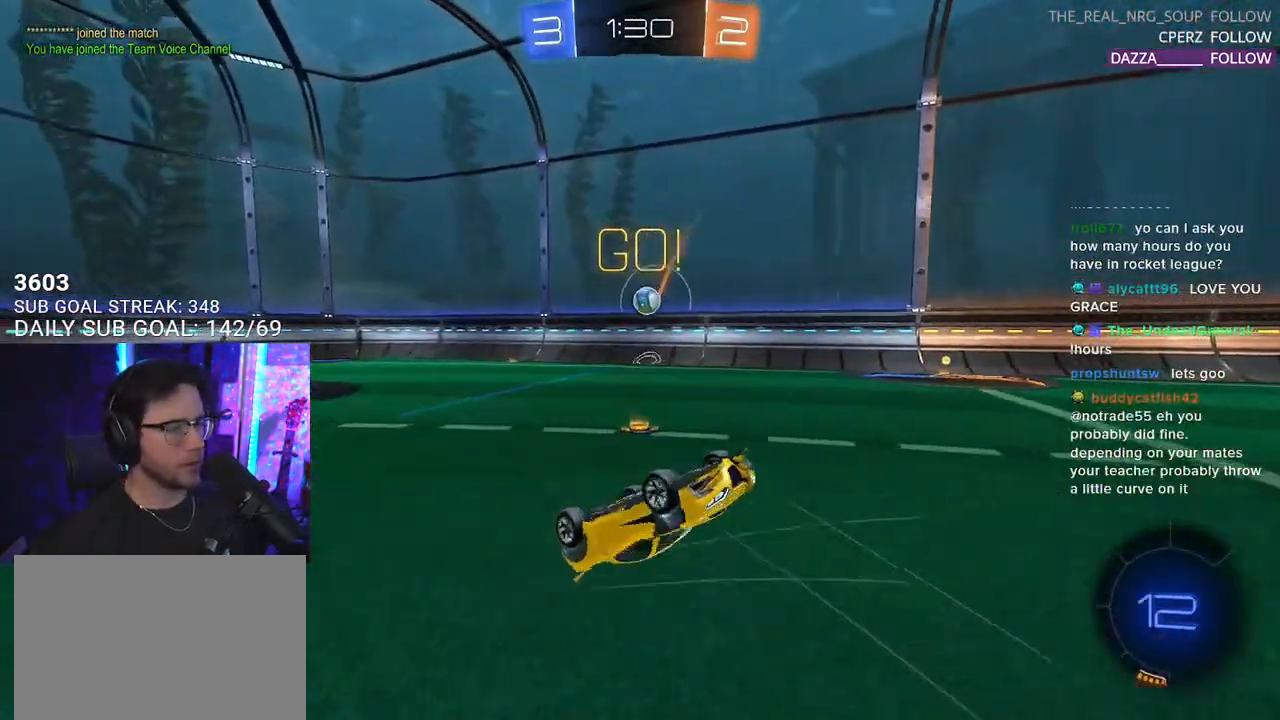
{"buttons": ["R2"], "left_stick": "center", "right_stick": "center", "events": [[50, "R3", "down"], [350, "R3", "up"]]}
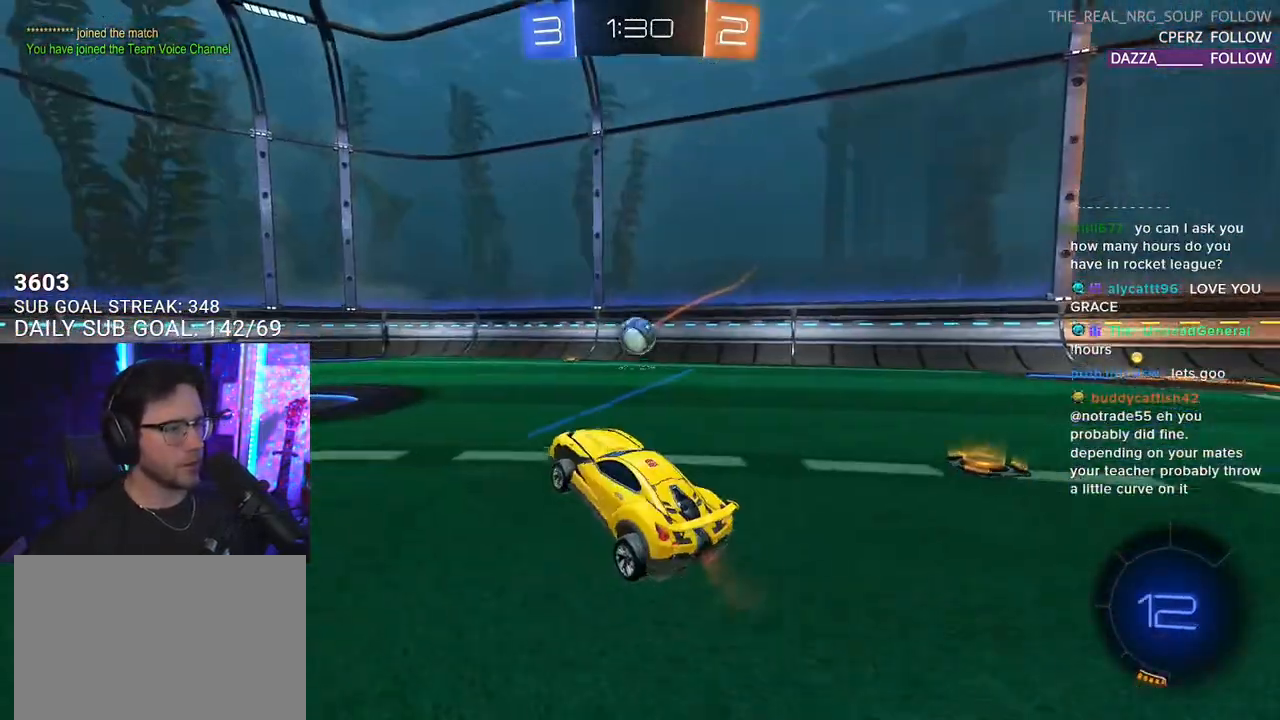
{"buttons": ["R2"], "left_stick": "left", "right_stick": "center", "events": [[117, "left_stick", "left"], [200, "left_stick", "center"], [450, "left_stick", "left"]]}
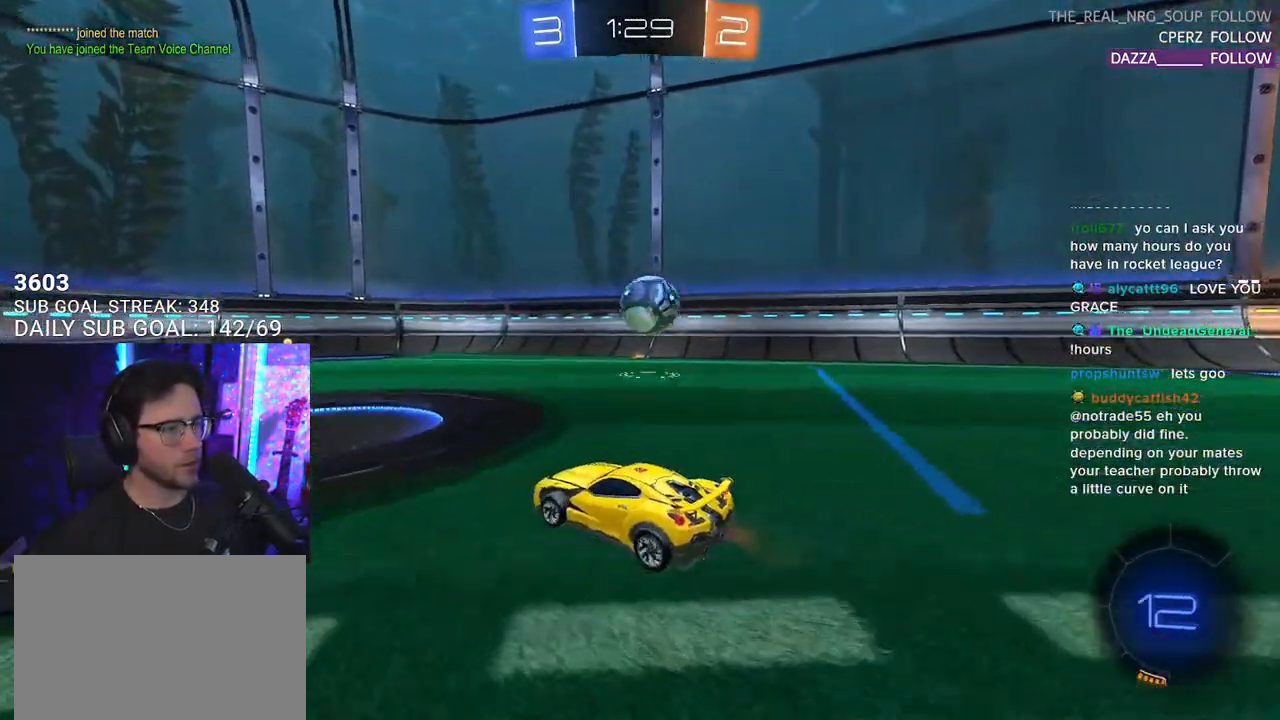
{"buttons": ["L2"], "left_stick": "right", "right_stick": "center", "events": [[100, "R2", "up"], [350, "left_stick", "right"], [433, "L2", "down"]]}
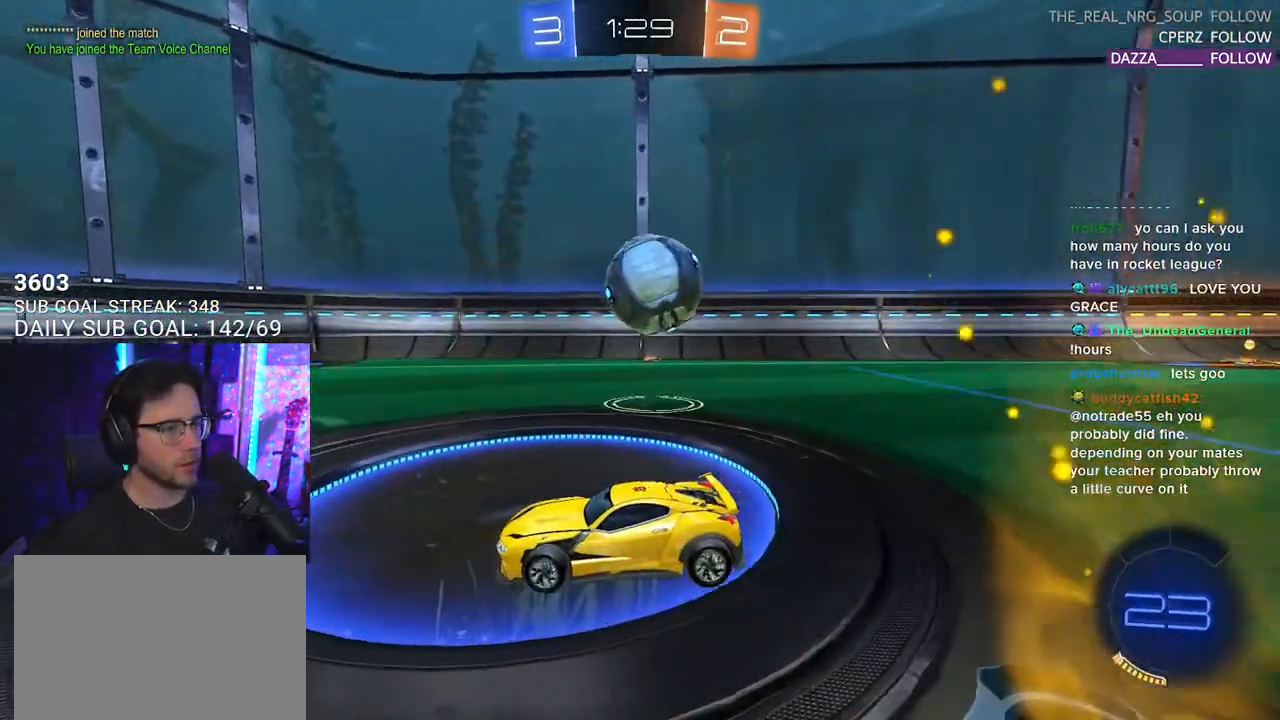
{"buttons": ["R2"], "left_stick": "right", "right_stick": "center", "events": [[83, "L2", "up"], [133, "R2", "down"]]}
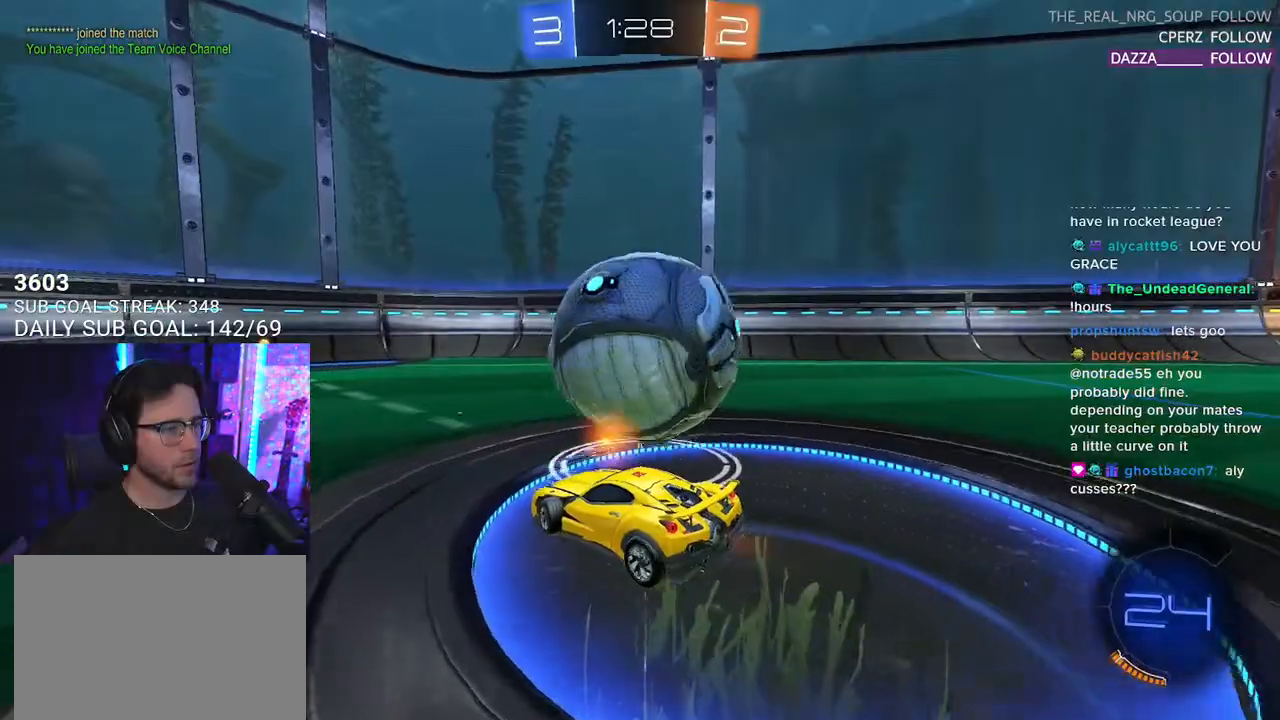
{"buttons": ["TRIANGLE", "L2", "R2"], "left_stick": "down", "right_stick": "center", "events": [[17, "left_stick", "center"], [100, "left_stick", "up-right"], [117, "R1", "down"], [150, "CROSS", "down"], [233, "L2", "down"], [267, "CROSS", "up"], [283, "left_stick", "up-left"], [317, "CROSS", "down"], [383, "L2", "up"], [383, "left_stick", "down"], [400, "SQUARE", "down"], [417, "CROSS", "up"], [417, "SQUARE", "up"], [417, "TRIANGLE", "down"], [483, "L2", "down"], [483, "R1", "up"]]}
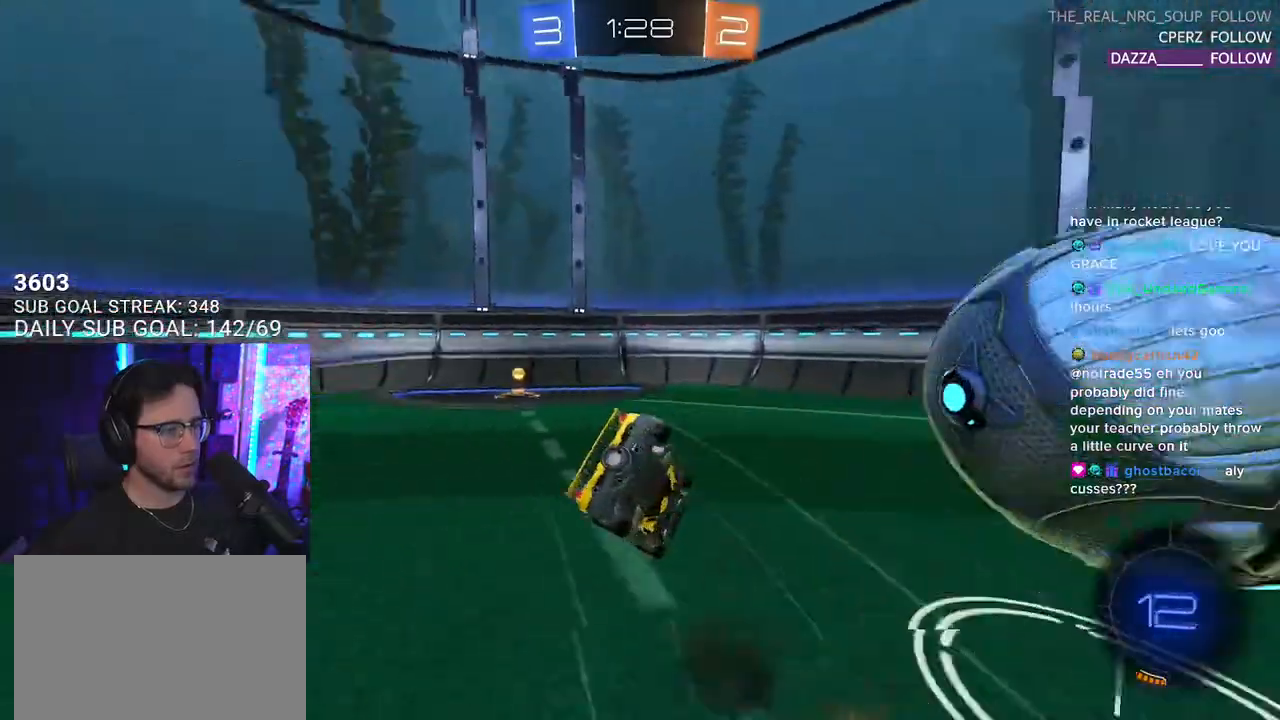
{"buttons": ["L2", "R2"], "left_stick": "up-left", "right_stick": "center", "events": [[33, "TRIANGLE", "up"], [83, "left_stick", "down-left"], [317, "left_stick", "left"], [333, "TRIANGLE", "down"], [433, "left_stick", "up-left"], [450, "TRIANGLE", "up"]]}
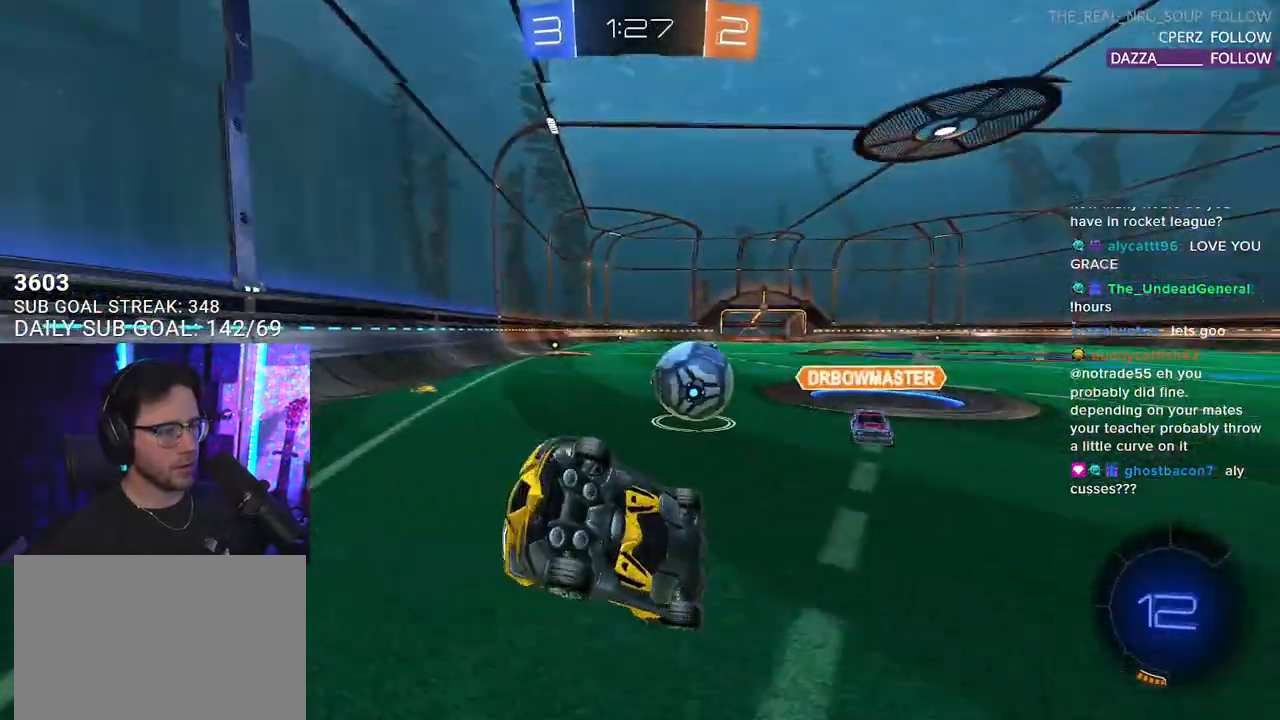
{"buttons": ["R1", "R2"], "left_stick": "up-left", "right_stick": "center", "events": [[17, "SQUARE", "down"], [133, "L2", "up"], [133, "SQUARE", "up"], [200, "R1", "down"]]}
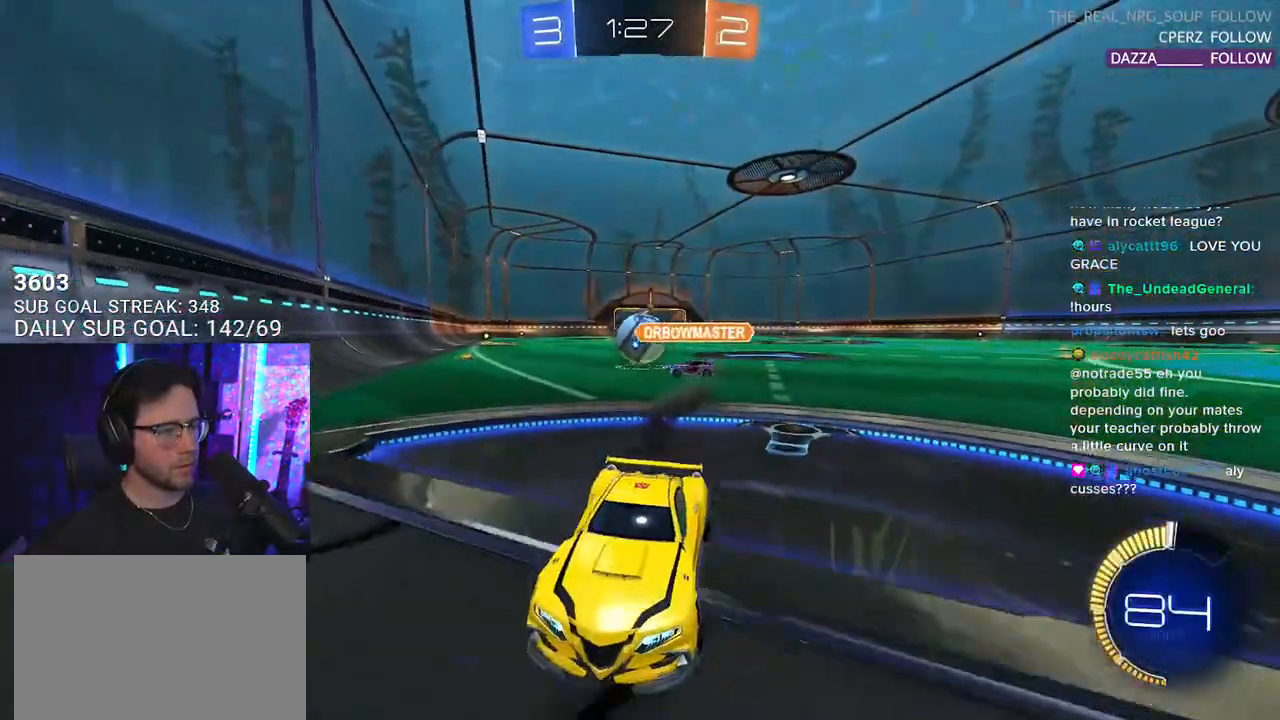
{"buttons": ["R2"], "left_stick": "left", "right_stick": "center", "events": [[17, "R1", "up"], [33, "SQUARE", "down"], [183, "SQUARE", "up"], [450, "left_stick", "left"]]}
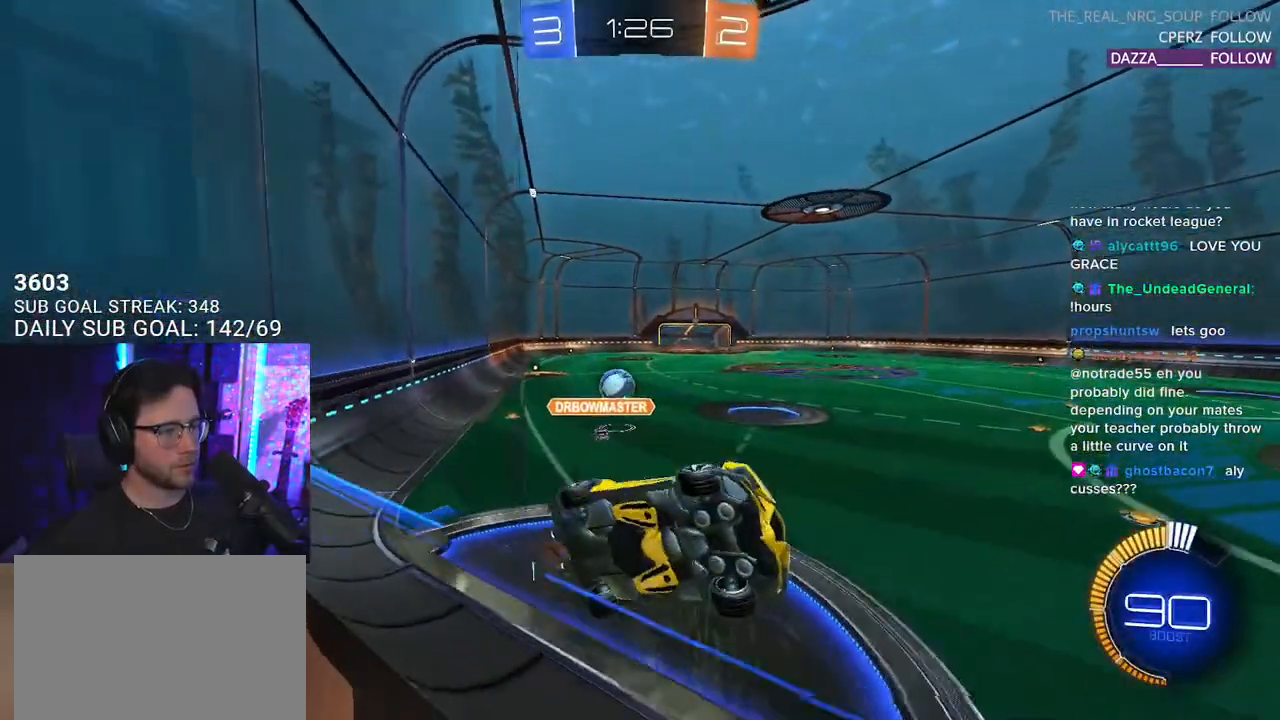
{"buttons": ["R2"], "left_stick": "left", "right_stick": "center", "events": []}
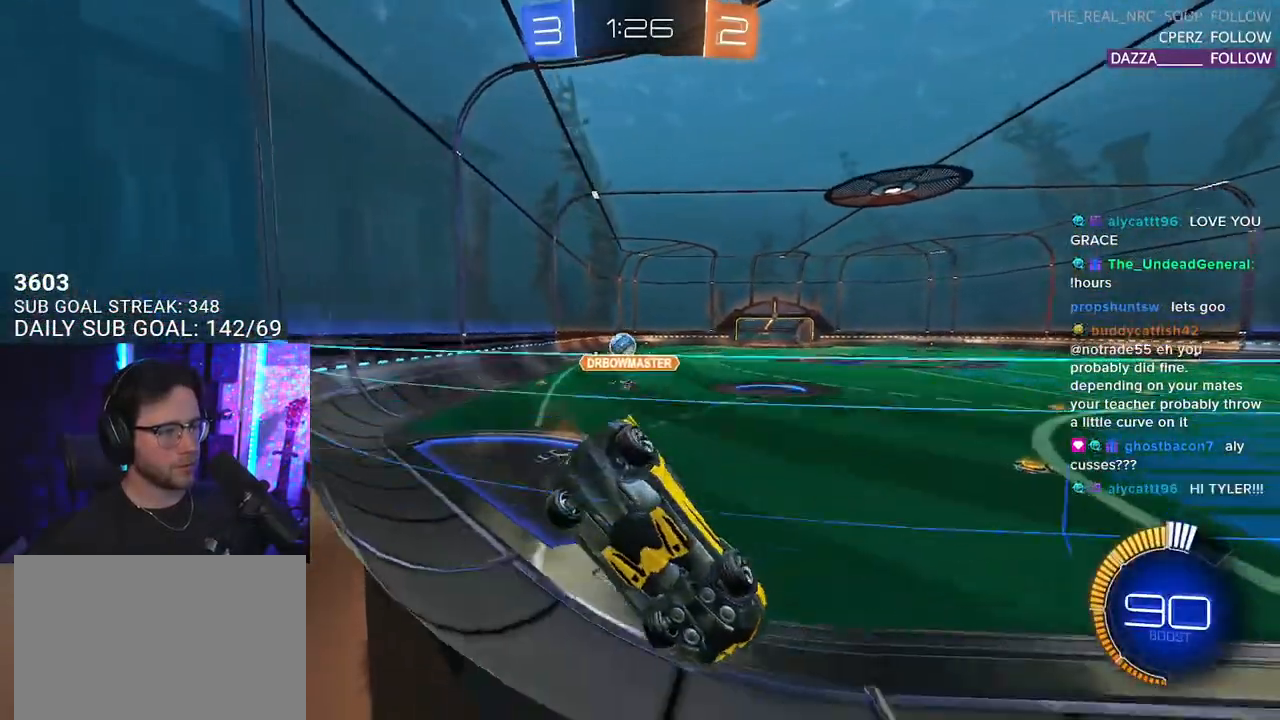
{"buttons": ["R2"], "left_stick": "left", "right_stick": "center", "events": []}
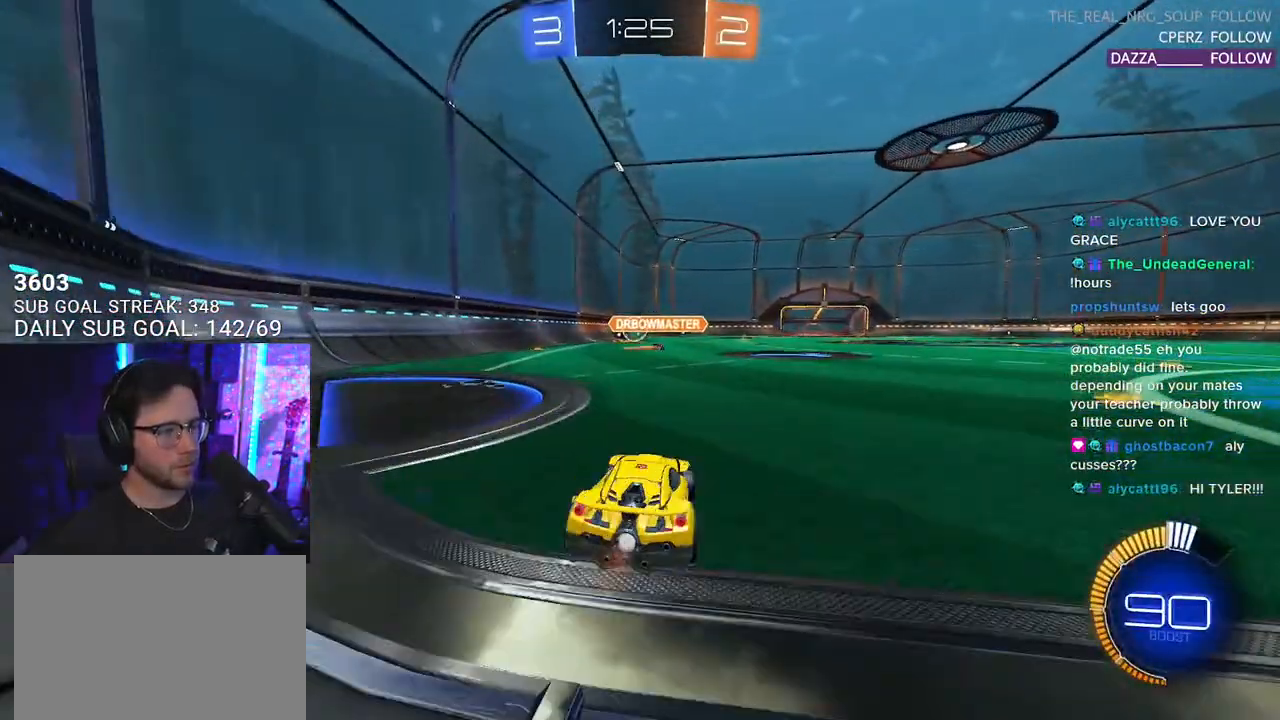
{"buttons": ["L2", "R1", "R2"], "left_stick": "down-left", "right_stick": "center", "events": [[33, "R1", "down"], [83, "left_stick", "up"], [133, "CROSS", "down"], [150, "L2", "down"], [167, "left_stick", "up-left"], [183, "CROSS", "up"], [233, "CROSS", "down"], [300, "L2", "up"], [300, "SQUARE", "down"], [317, "left_stick", "down"], [350, "CROSS", "up"], [350, "L2", "down"], [433, "left_stick", "down-left"], [500, "SQUARE", "up"]]}
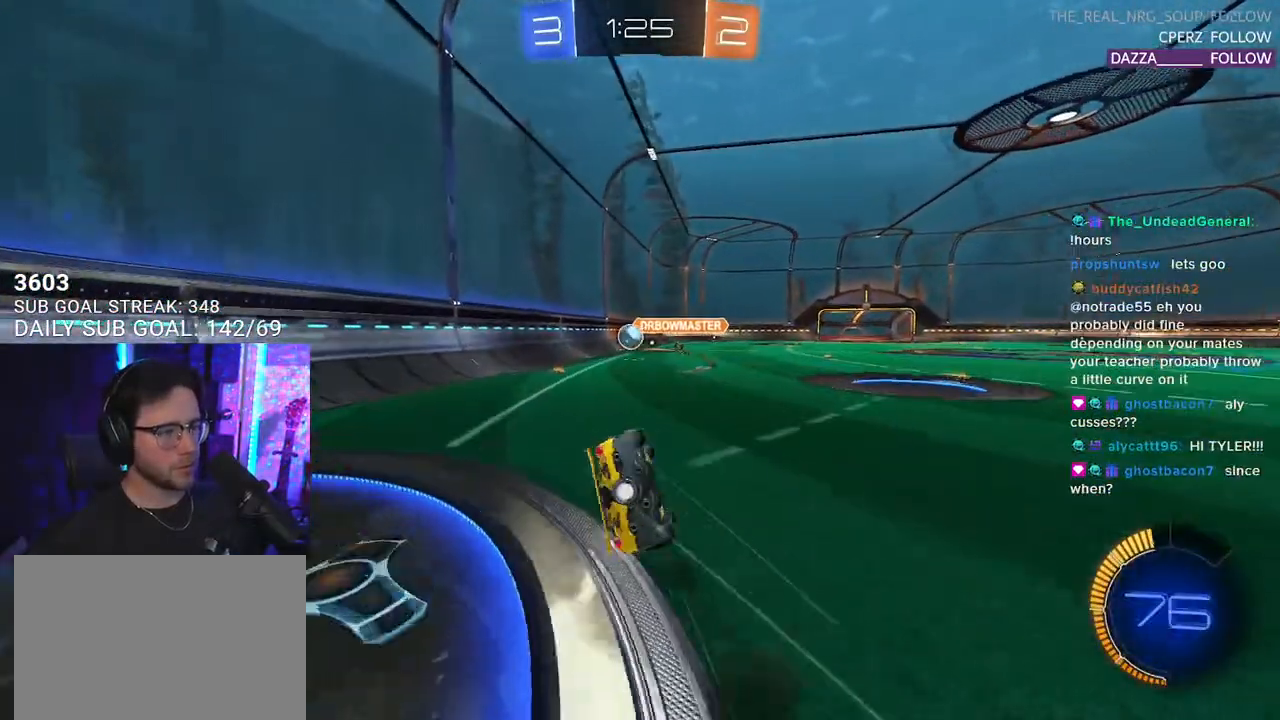
{"buttons": ["L2", "R2"], "left_stick": "down-left", "right_stick": "center", "events": [[233, "R1", "up"]]}
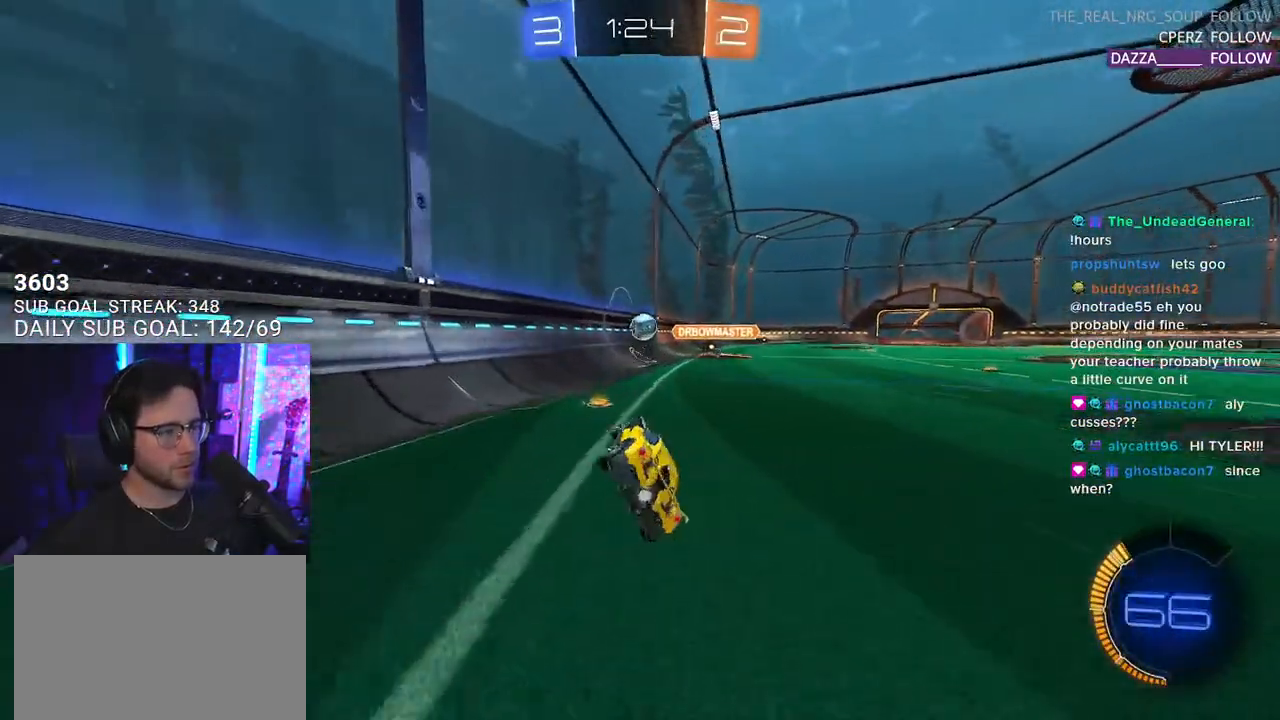
{"buttons": ["R2"], "left_stick": "right", "right_stick": "center", "events": [[50, "L2", "up"], [50, "left_stick", "center"], [267, "left_stick", "right"]]}
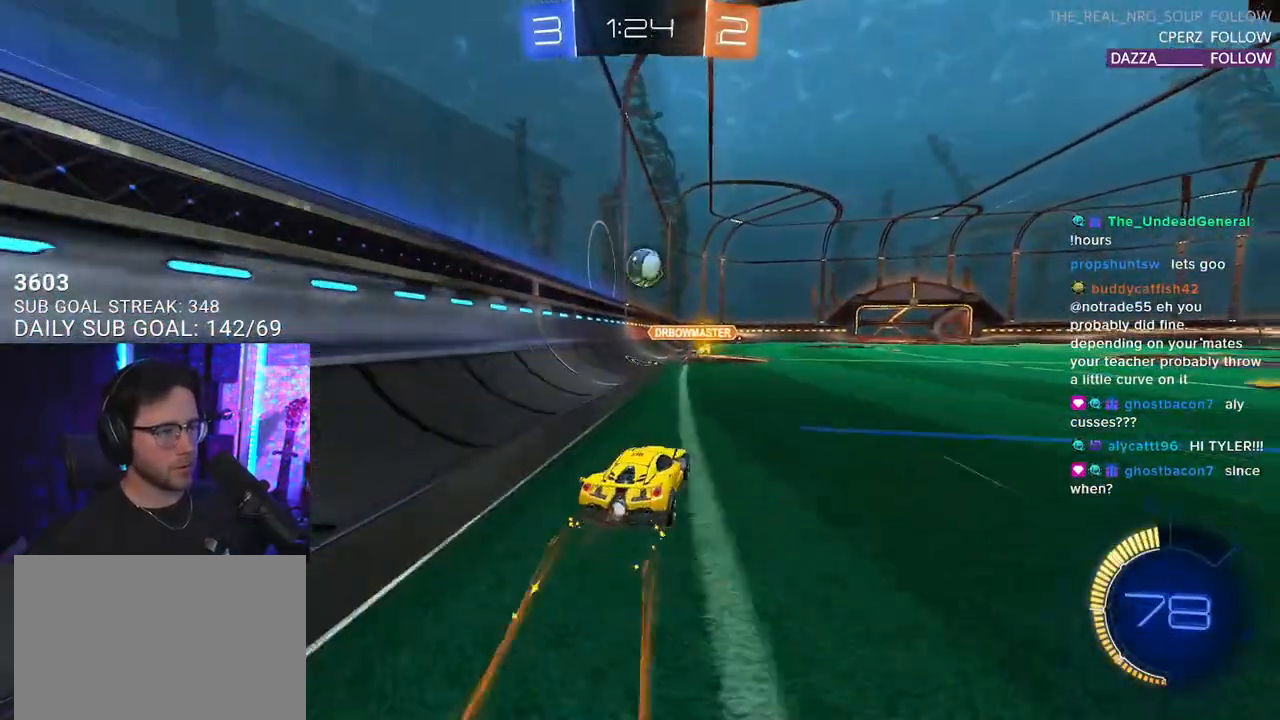
{"buttons": ["CROSS", "R1", "R2", "L3"], "left_stick": "right", "right_stick": "center", "events": [[17, "left_stick", "center"], [67, "left_stick", "down-left"], [100, "R2", "up"], [117, "L2", "down"], [217, "R2", "down"], [233, "CROSS", "down"], [250, "left_stick", "down"], [300, "L2", "up"], [367, "left_stick", "center"], [400, "CROSS", "up"], [433, "CROSS", "down"], [467, "R1", "down"], [500, "L3", "down"], [500, "left_stick", "right"]]}
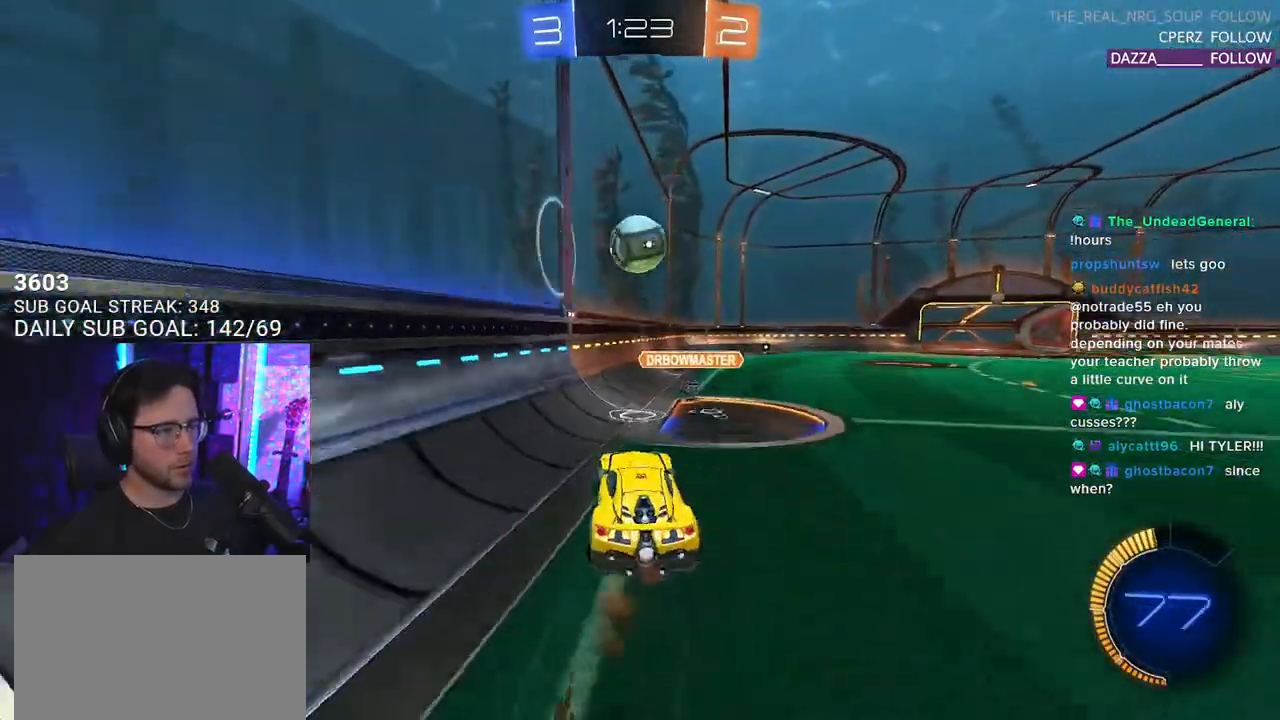
{"buttons": ["R1", "R2", "L3"], "left_stick": "down-left", "right_stick": "center", "events": [[17, "left_stick", "up-right"], [67, "CROSS", "up"], [250, "L3", "up"], [350, "L3", "down"], [350, "left_stick", "down-right"], [467, "left_stick", "down-left"]]}